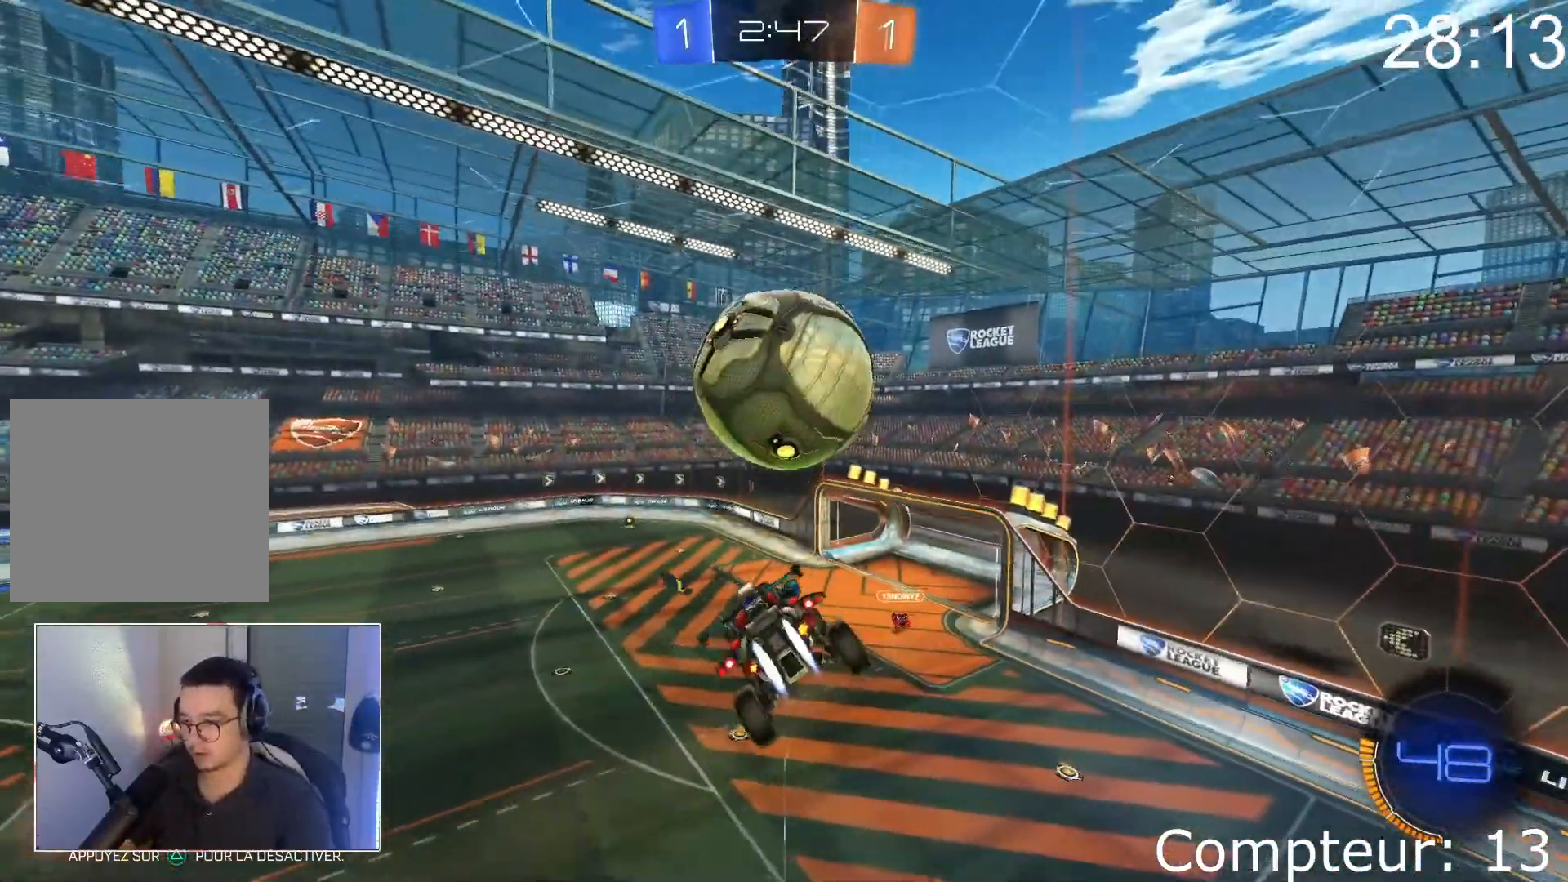
Gameplay with a controller (PlayStation layout); each line is a JSON object with the inputs held at the frame after it. "events" lists button and stick changes between this image and that frame as [ms after this image, input, new state], when the widget could be followed in between. Not read: L3 R3 right_stick.
{"buttons": ["L1", "R2"], "left_stick": "center", "events": [[17, "CROSS", "down"], [67, "SQUARE", "down"], [284, "left_stick", "center"], [301, "SQUARE", "up"], [317, "CROSS", "up"]]}
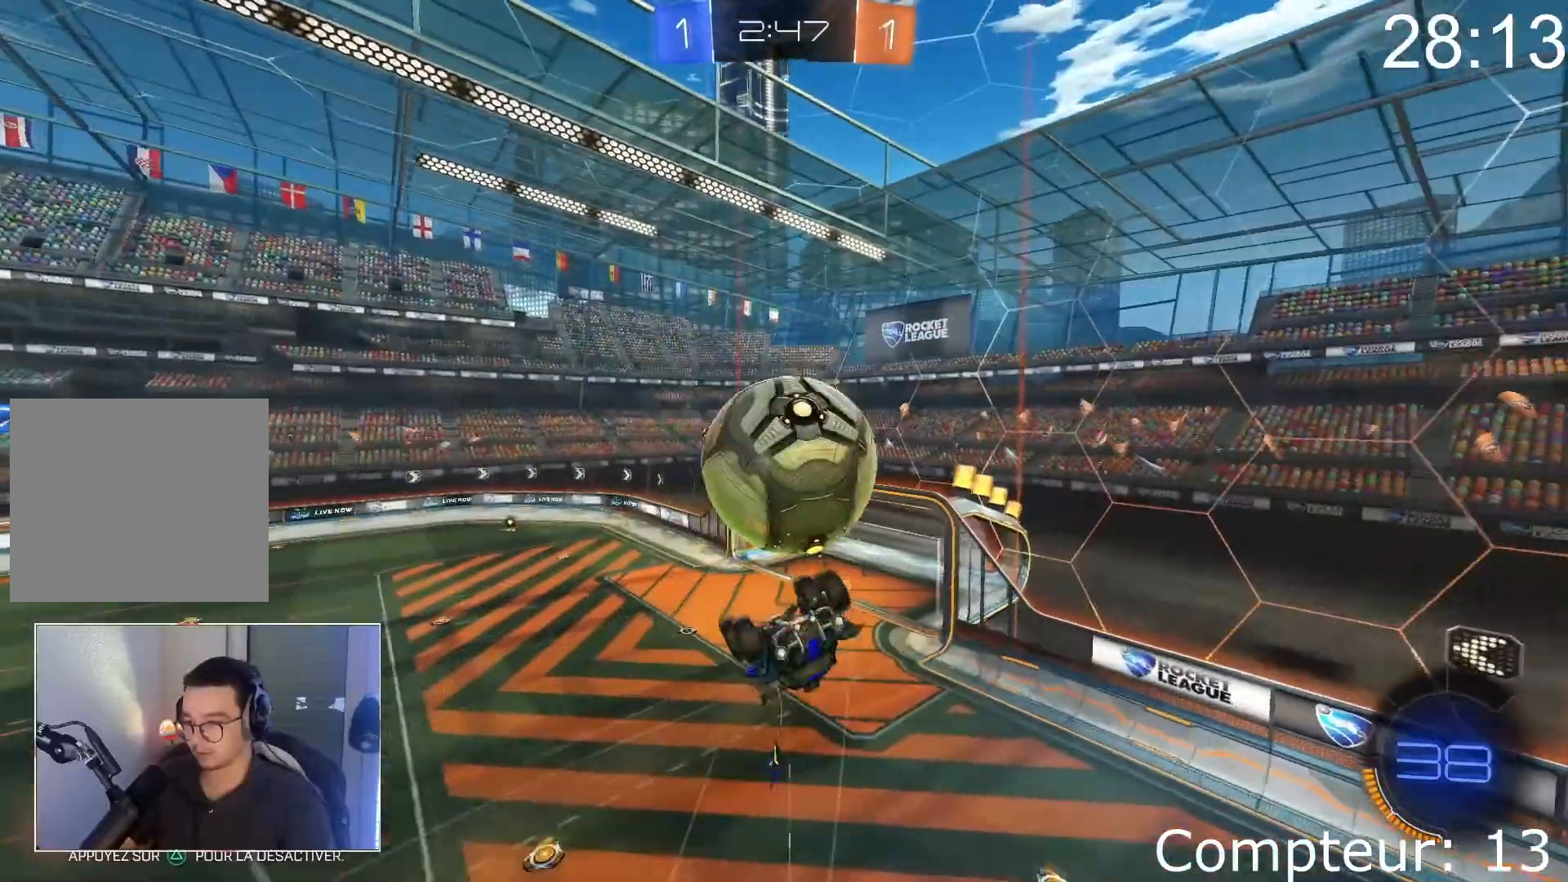
{"buttons": [], "left_stick": "center", "events": [[233, "left_stick", "left"], [267, "L1", "up"], [384, "R2", "up"], [434, "left_stick", "center"]]}
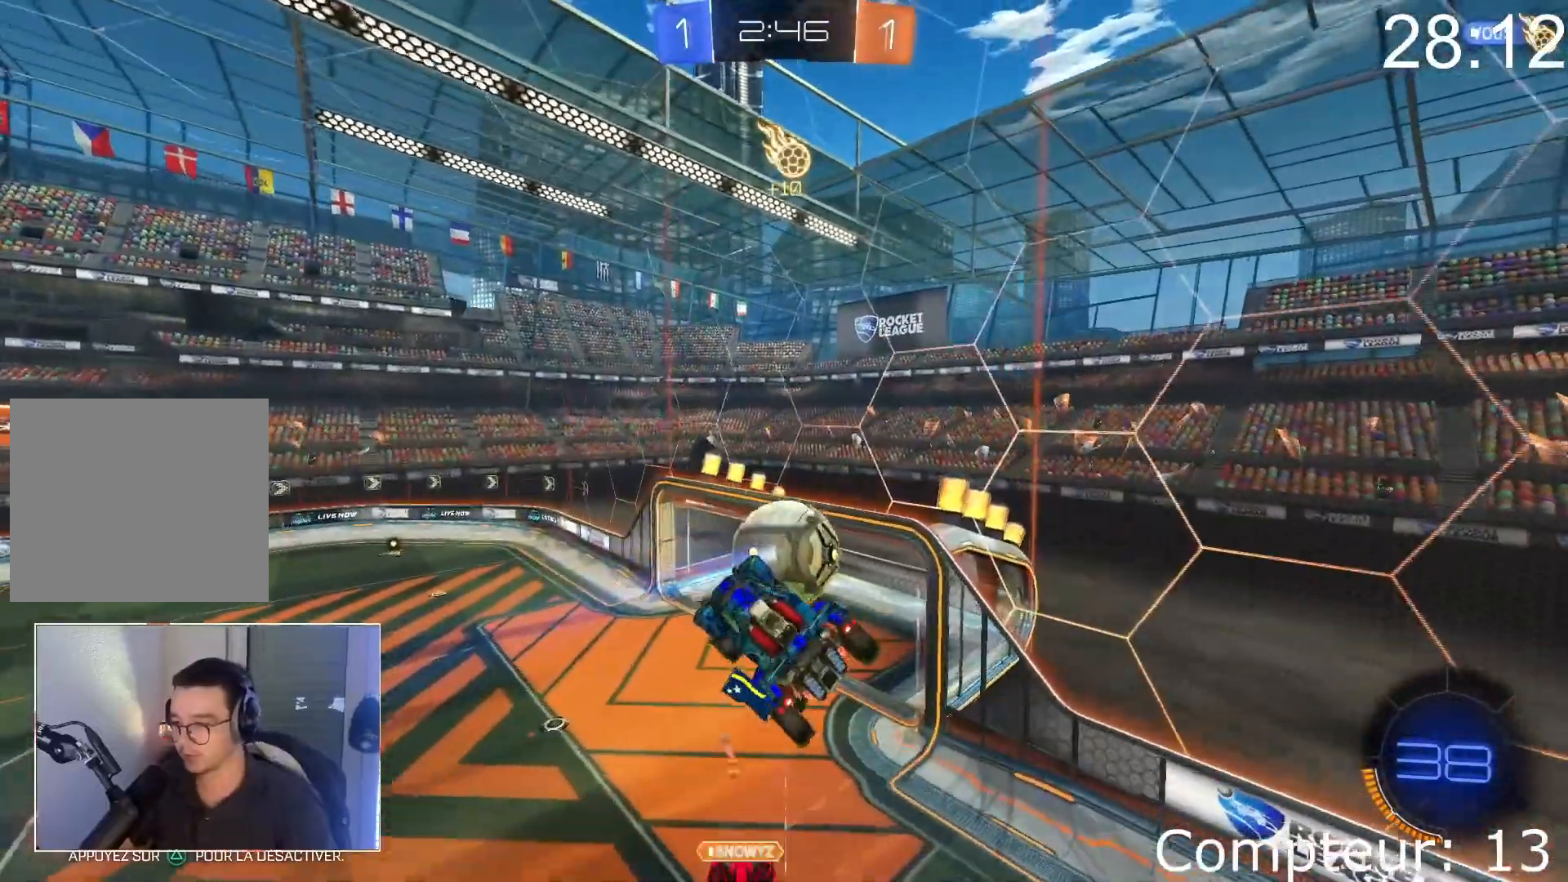
{"buttons": [], "left_stick": "center", "events": [[134, "R2", "down"], [267, "R2", "up"]]}
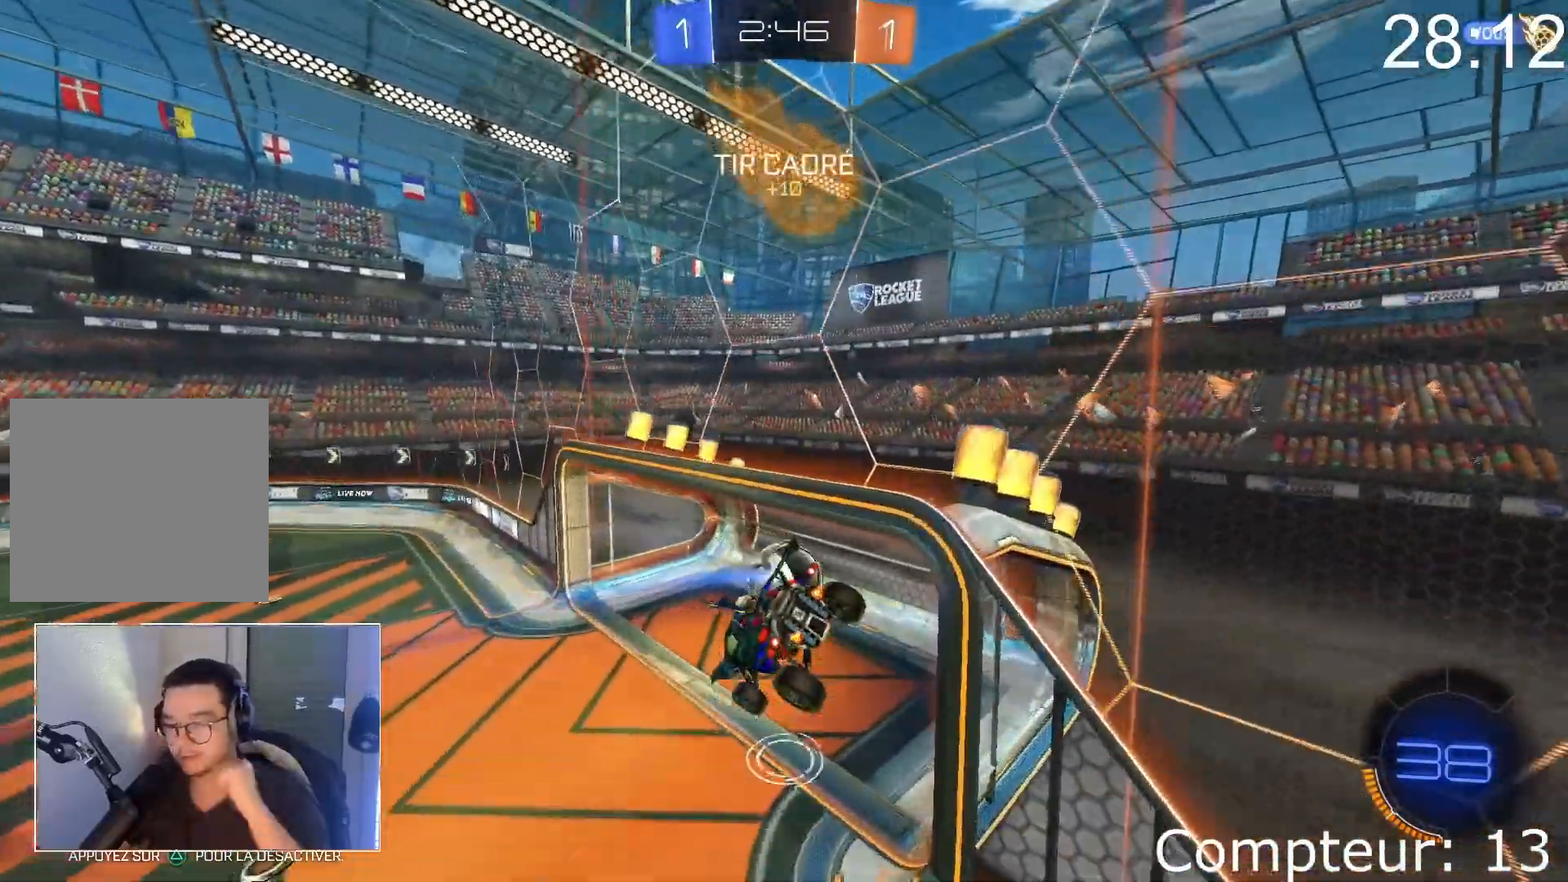
{"buttons": [], "left_stick": "center", "events": []}
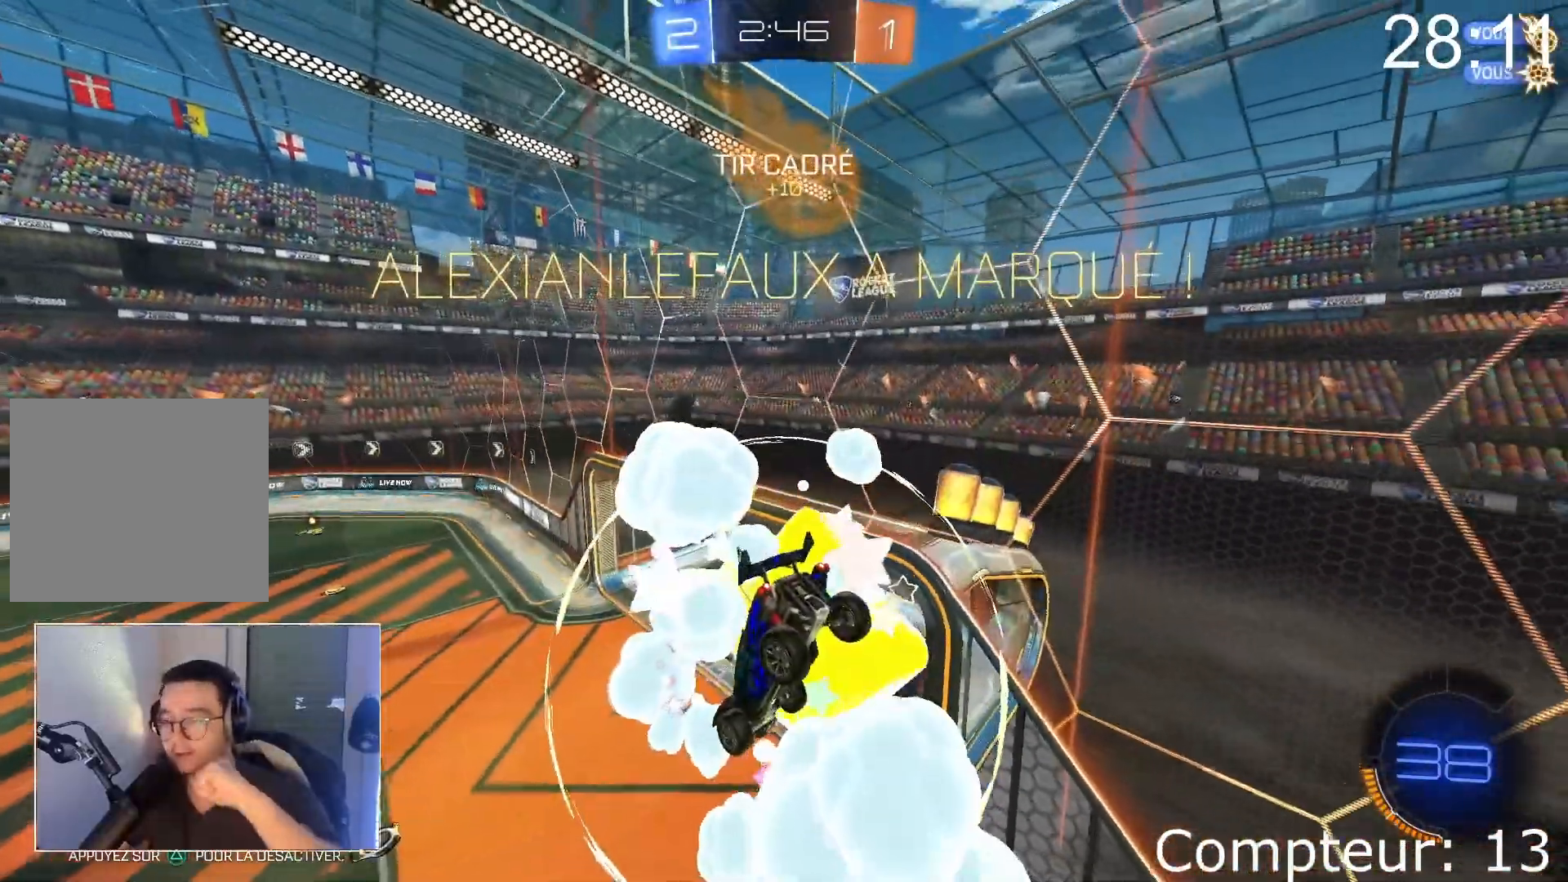
{"buttons": [], "left_stick": "center", "events": []}
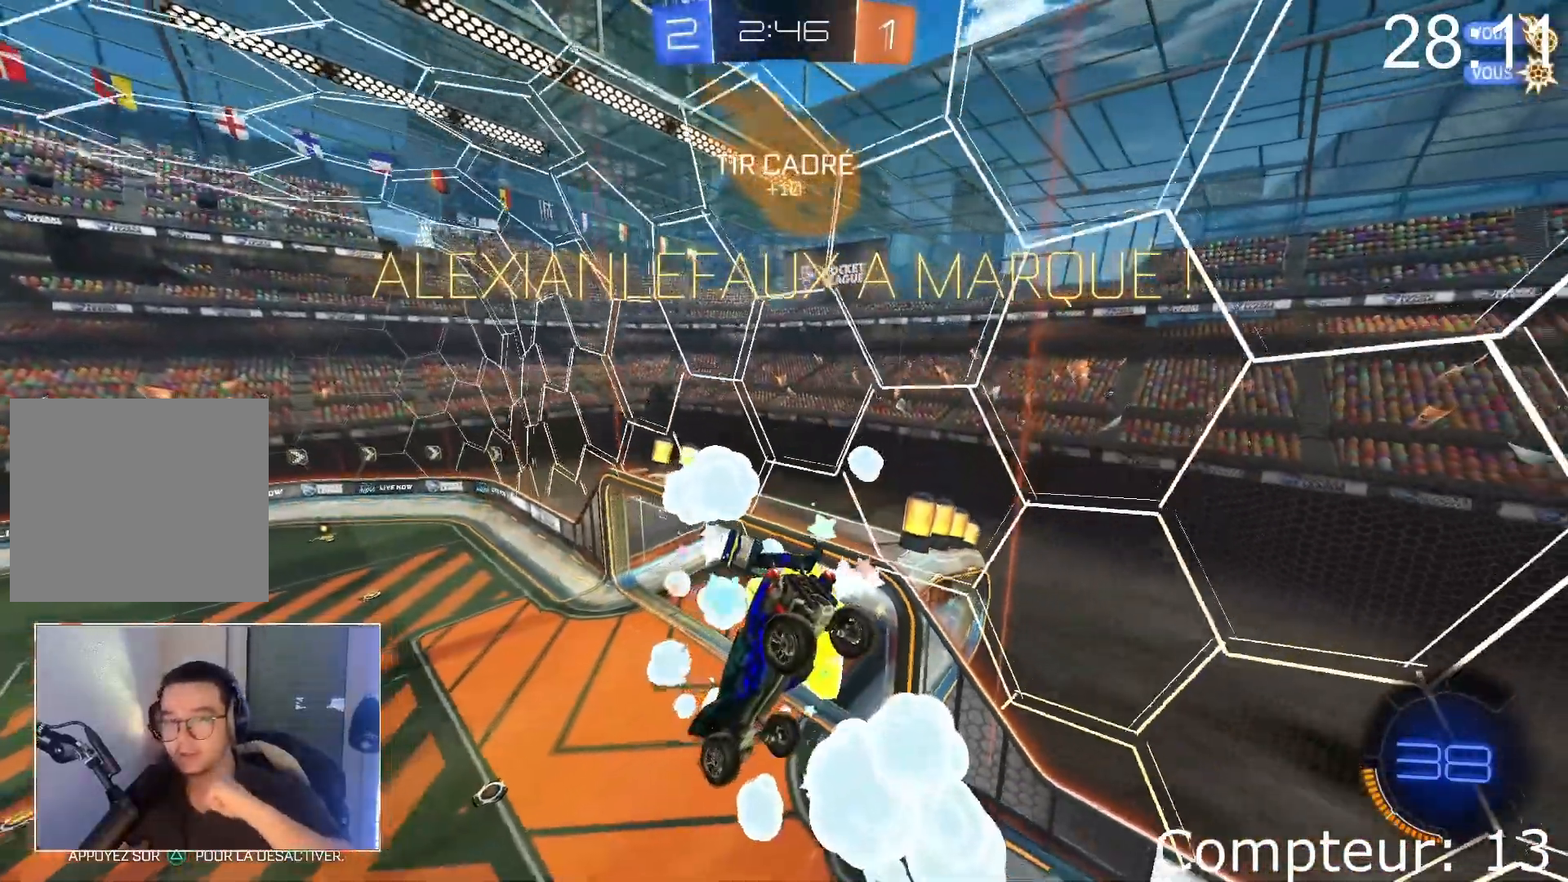
{"buttons": [], "left_stick": "center"}
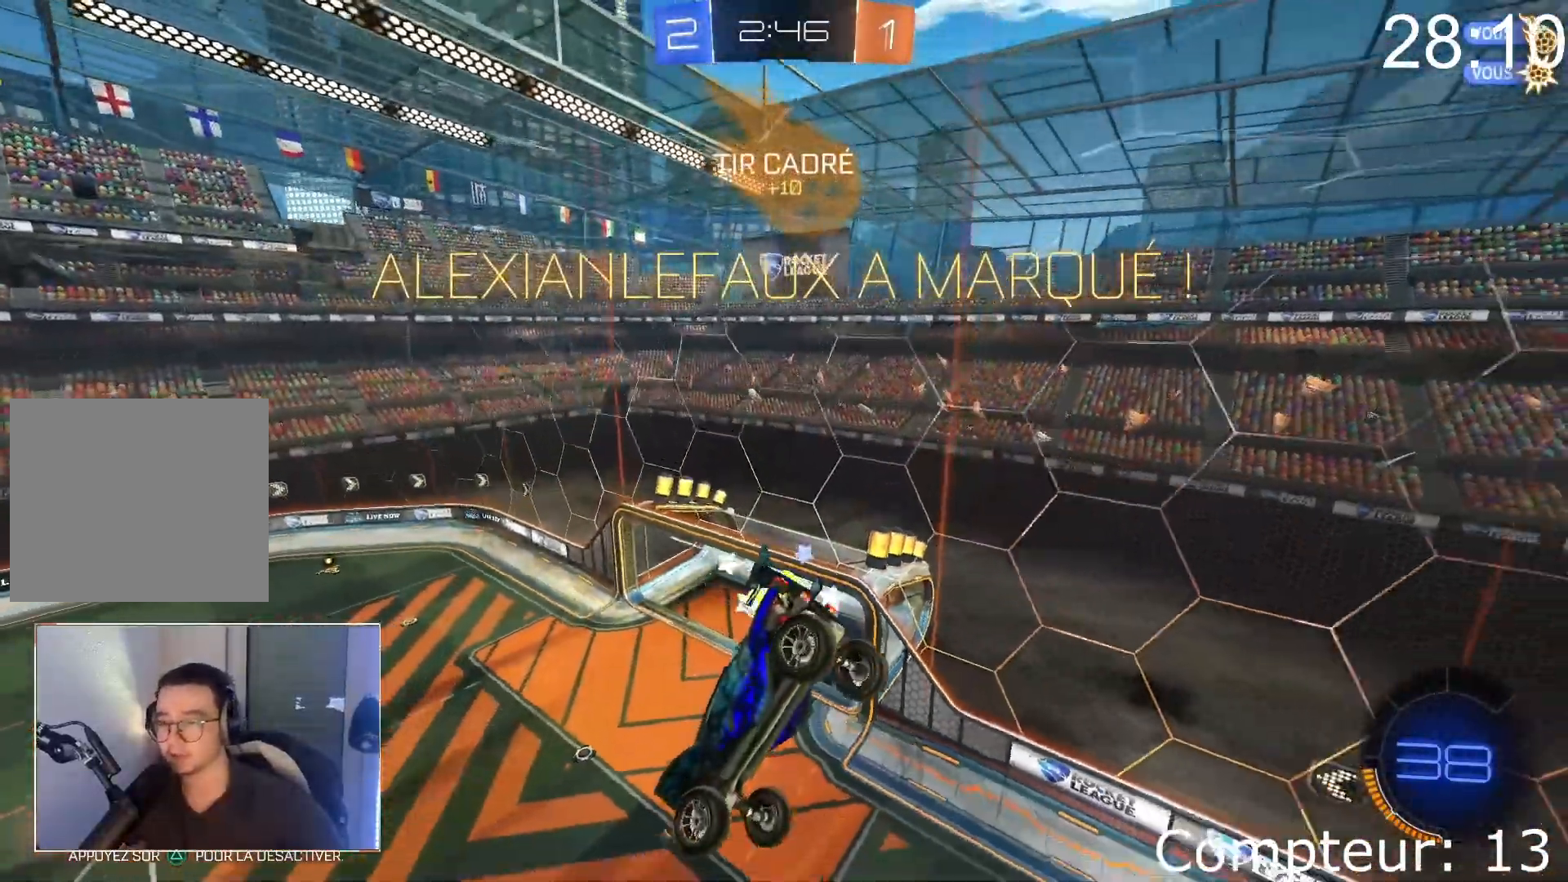
{"buttons": [], "left_stick": "center", "events": []}
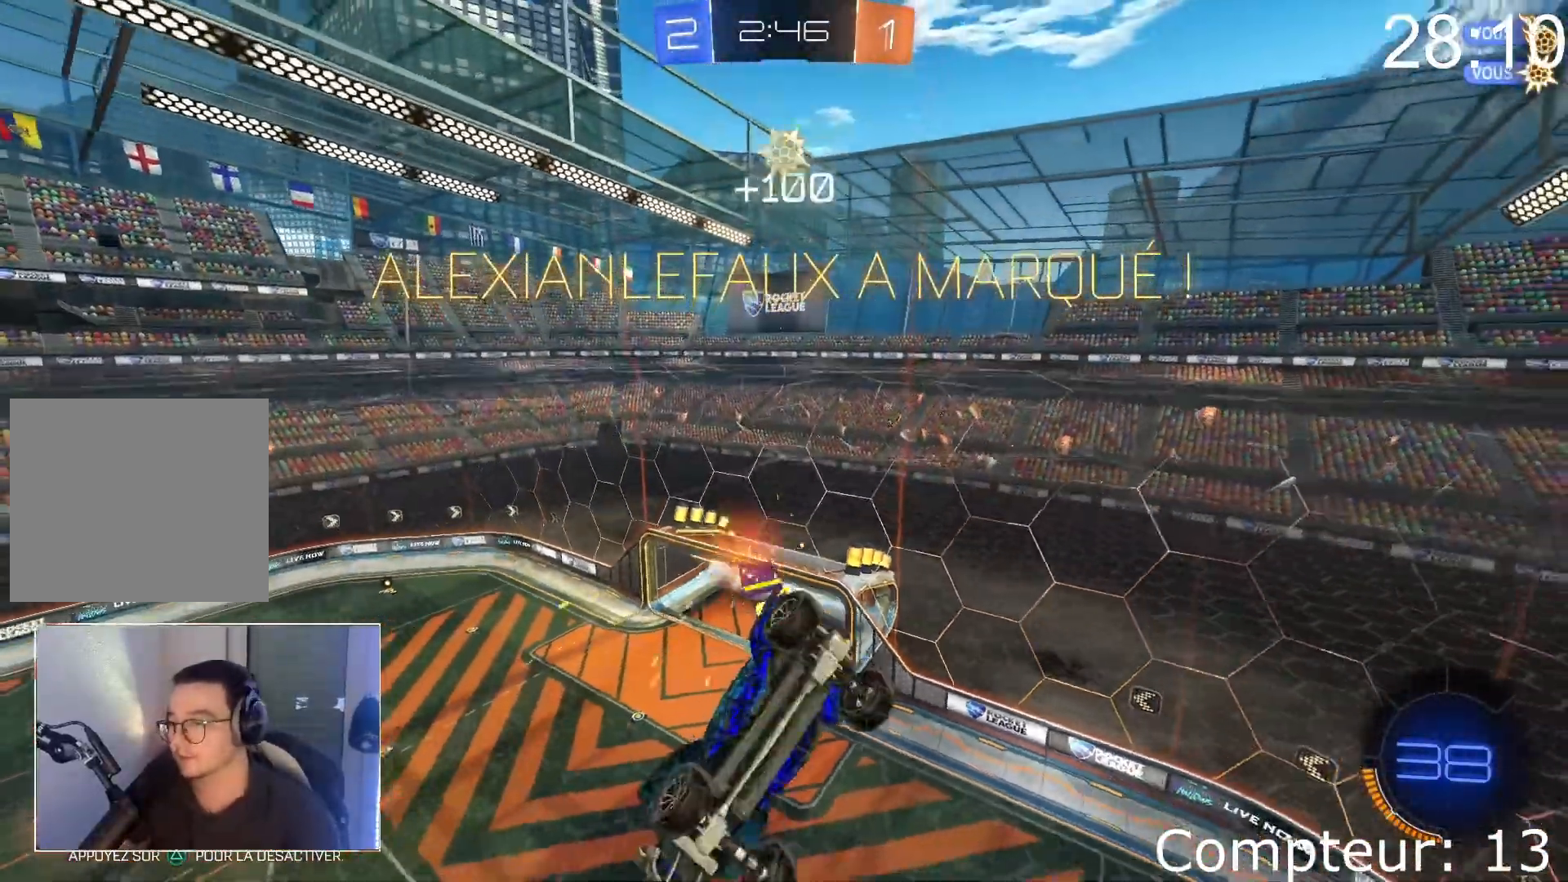
{"buttons": [], "left_stick": "center", "events": [[267, "CROSS", "down"], [384, "CROSS", "up"]]}